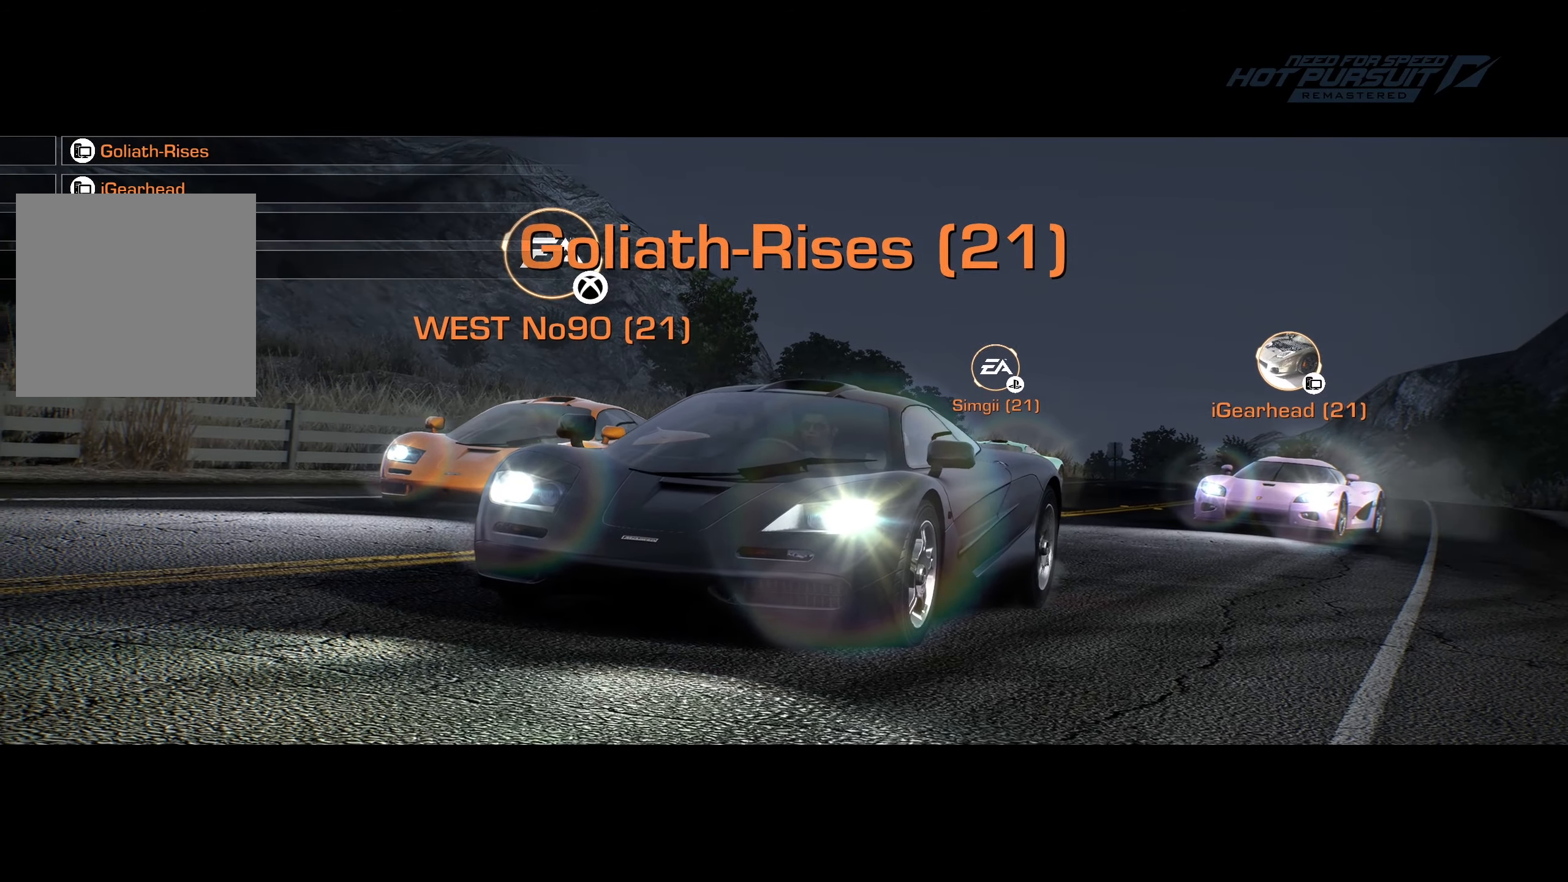
Gameplay with a controller (Xbox layout); each line is a JSON object with the inputs held at the frame after it. "events" lists button and stick changes between this image and that frame as [ms after this image, input, new state], when the widget could be followed in between. Not read: right_stick.
{"buttons": [], "left_stick": "center", "events": [[333, "R2", "down"], [500, "R2", "up"]]}
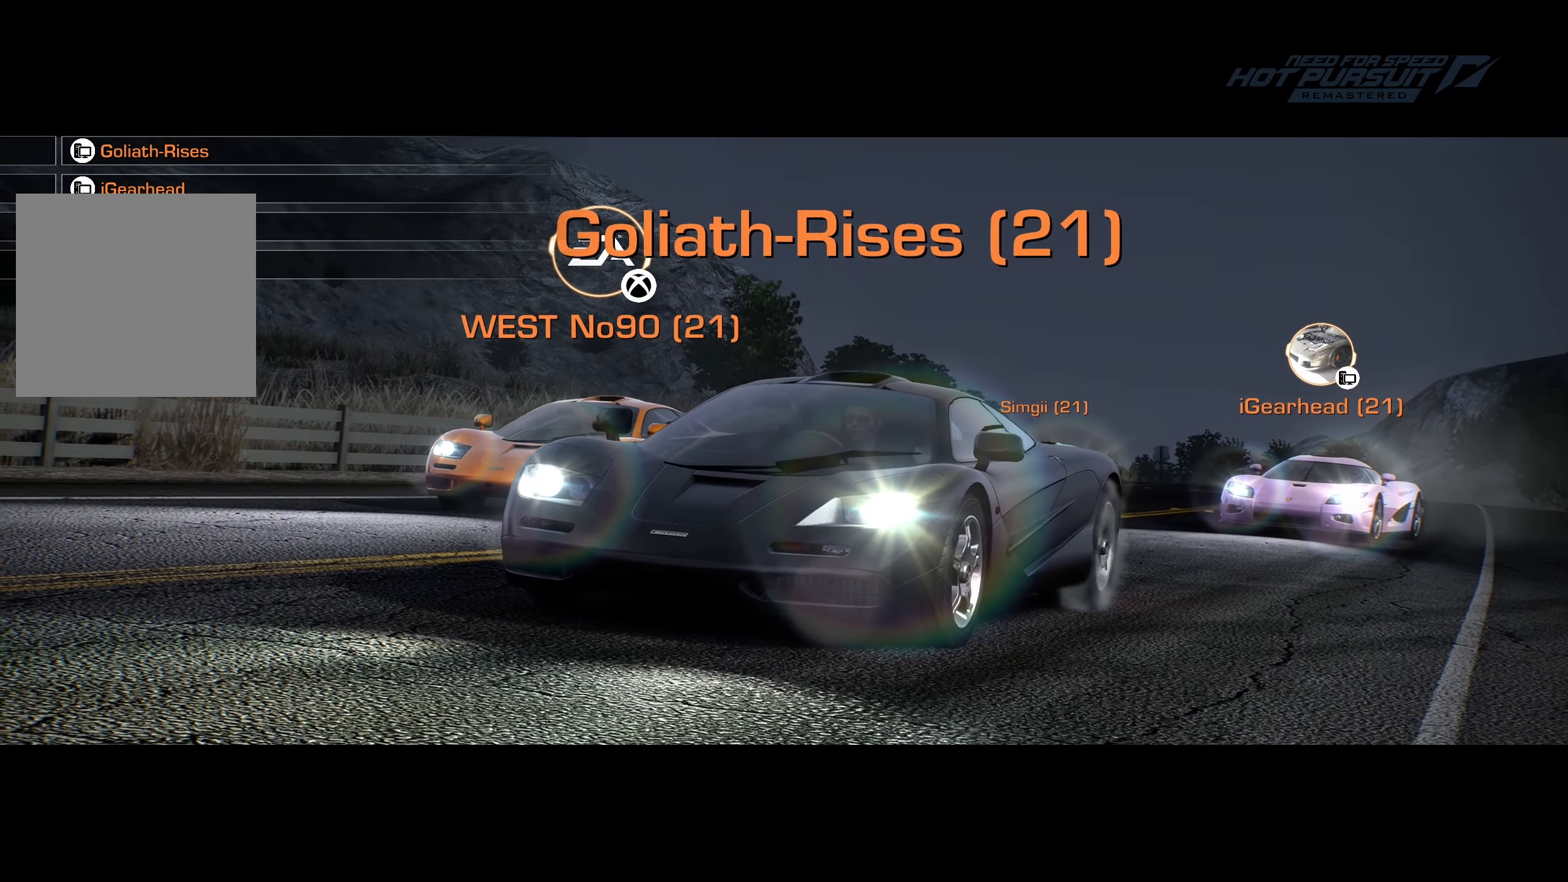
{"buttons": [], "left_stick": "center", "events": [[266, "A", "down"], [483, "A", "up"]]}
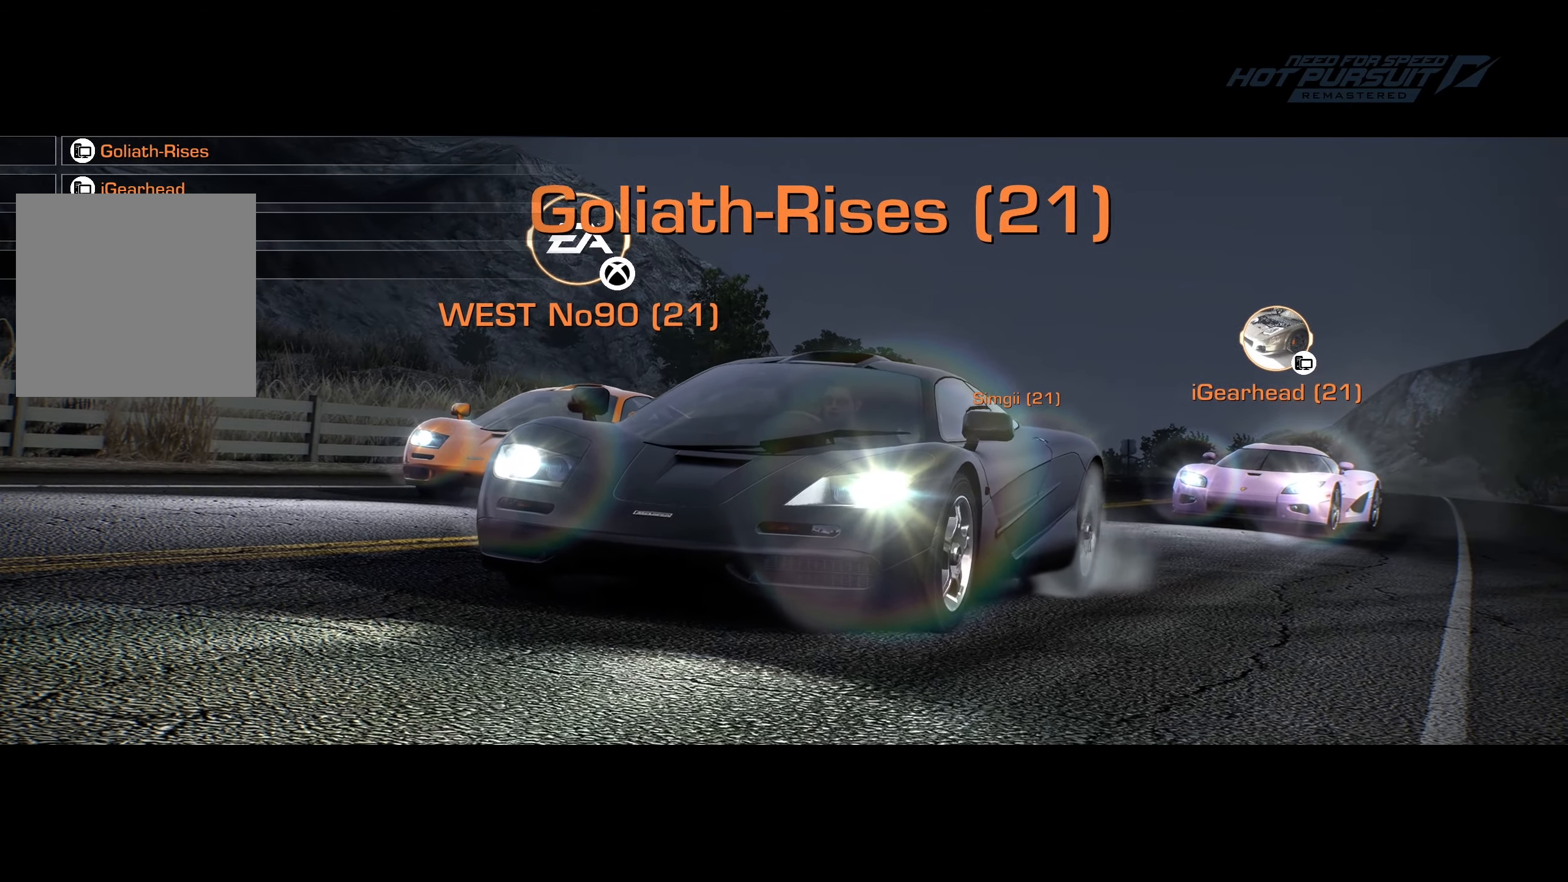
{"buttons": [], "left_stick": "right", "events": [[500, "left_stick", "right"]]}
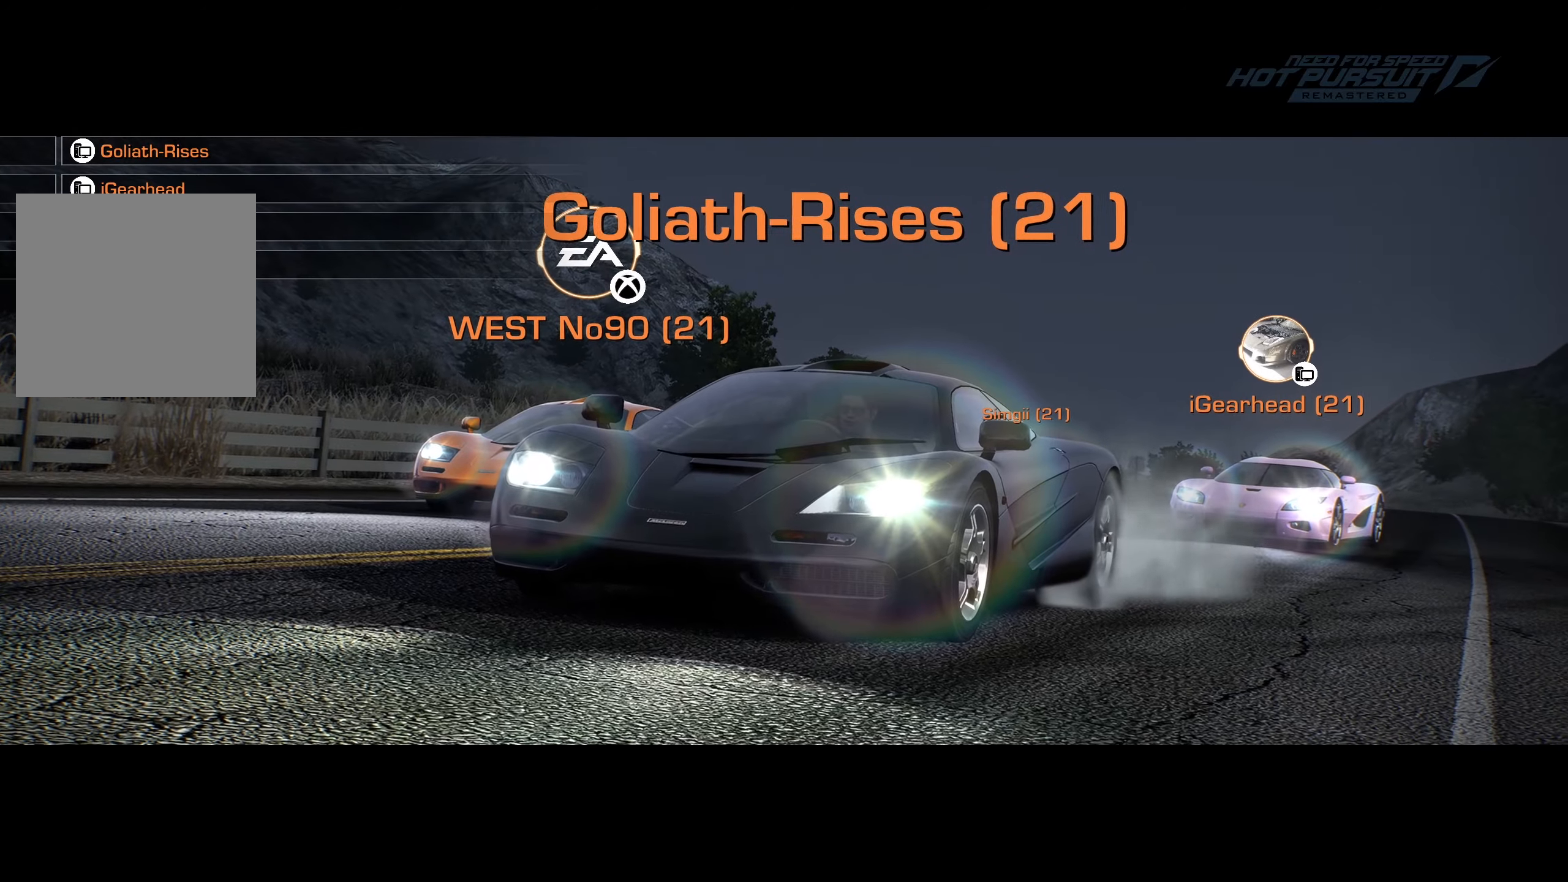
{"buttons": [], "left_stick": "center"}
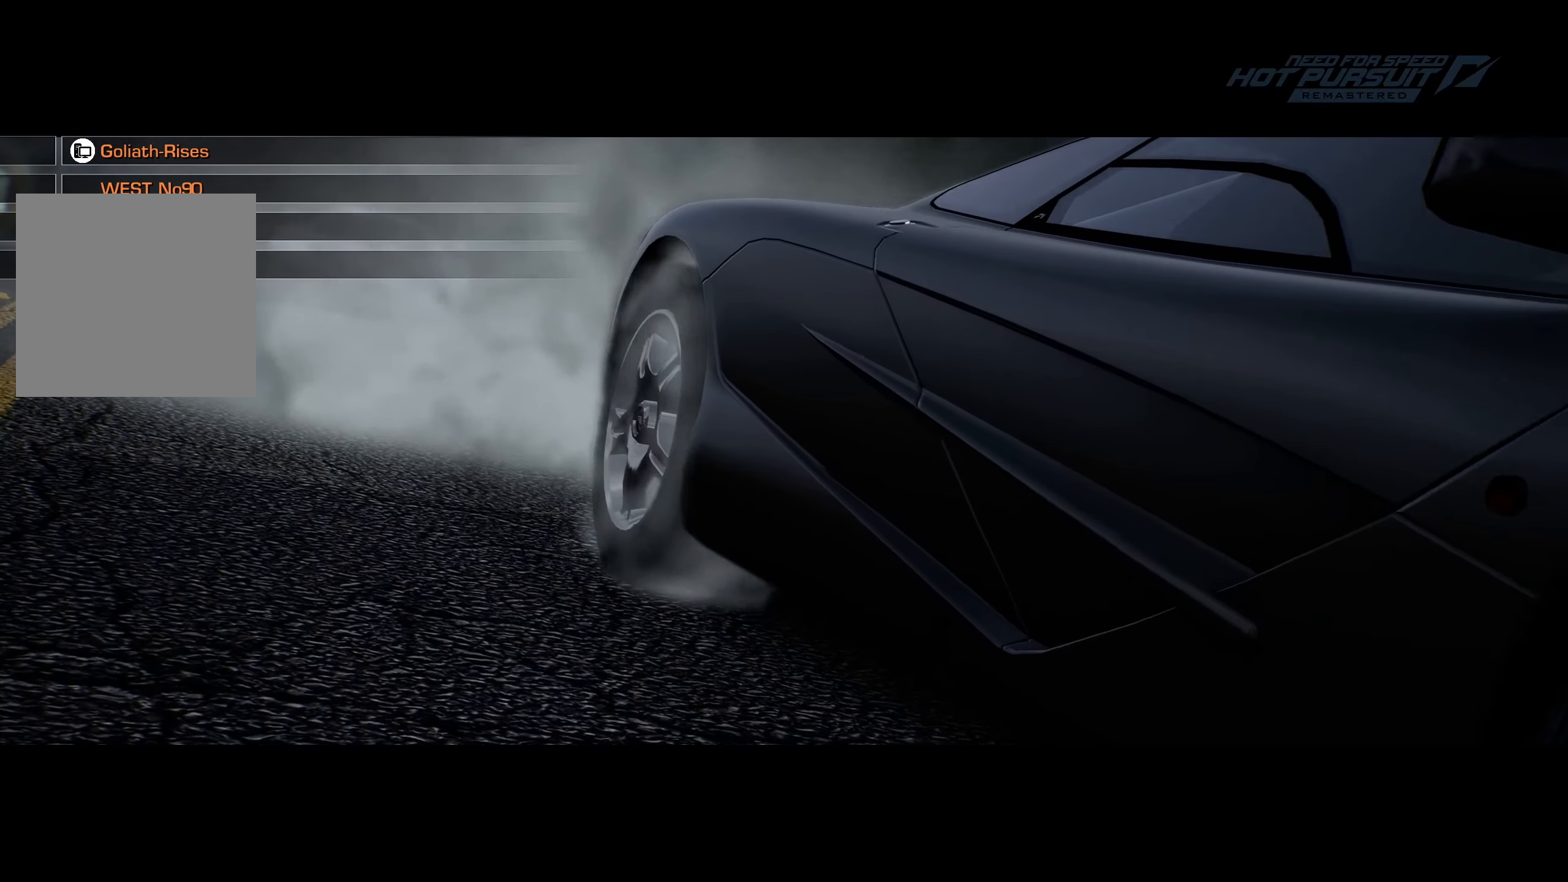
{"buttons": ["R2"], "left_stick": "center"}
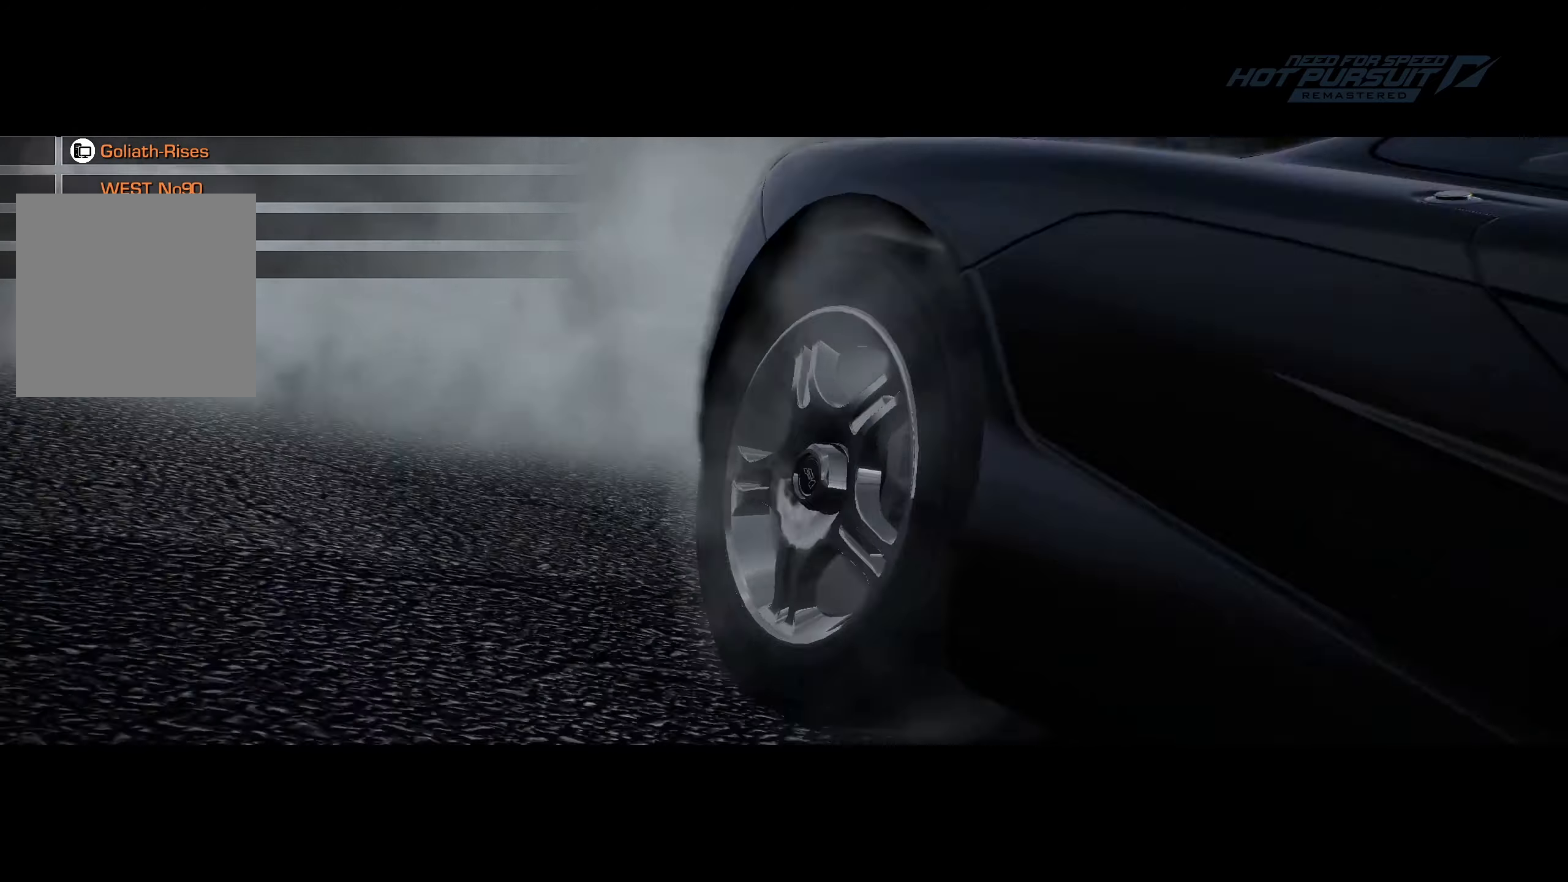
{"buttons": [], "left_stick": "center"}
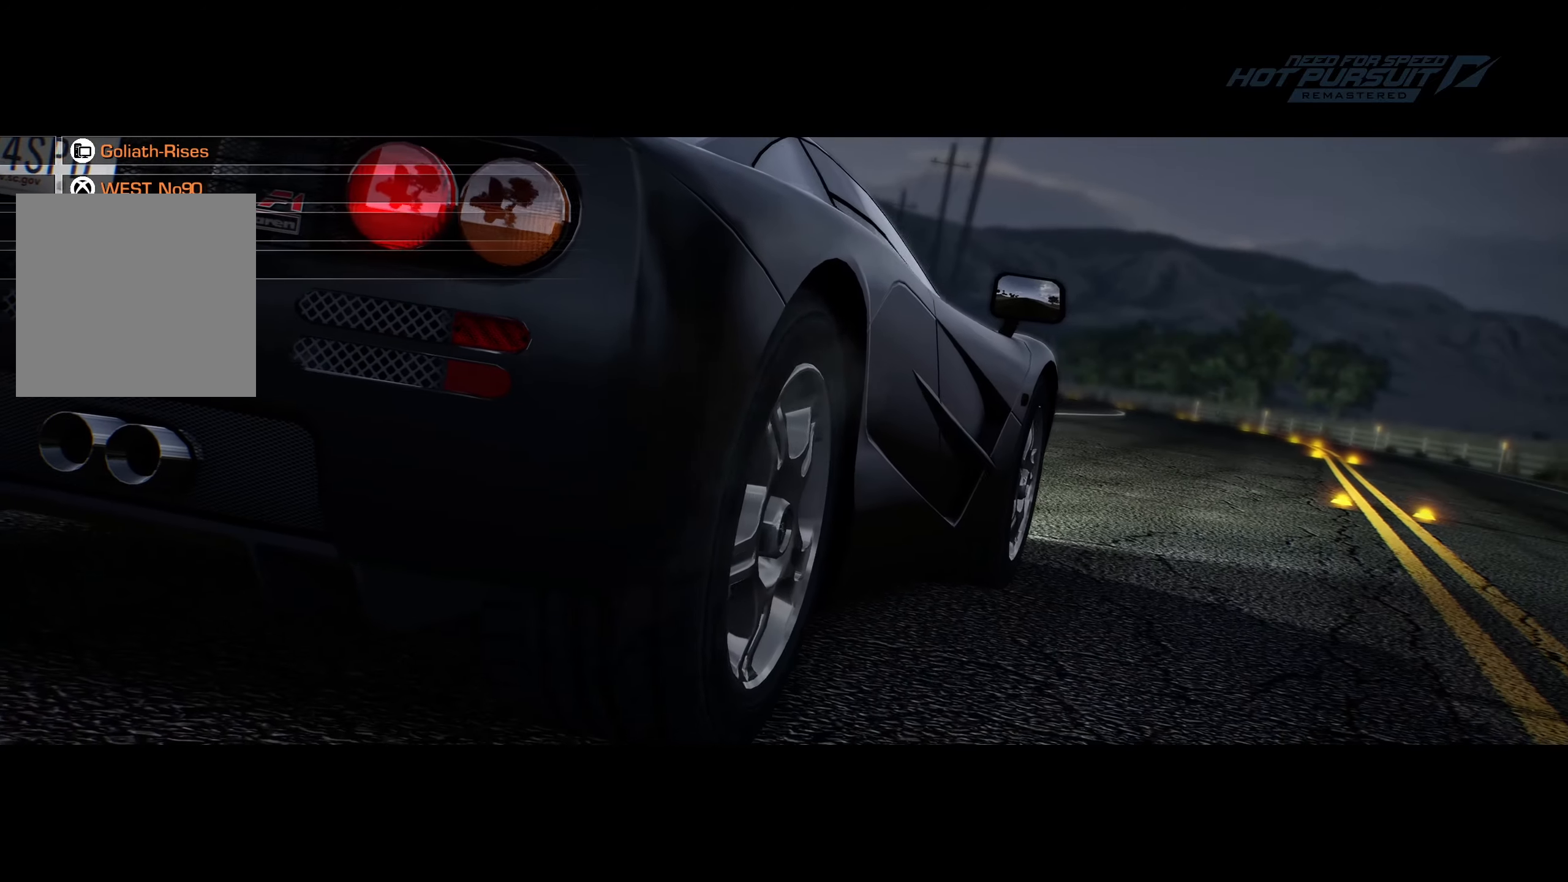
{"buttons": [], "left_stick": "center", "events": []}
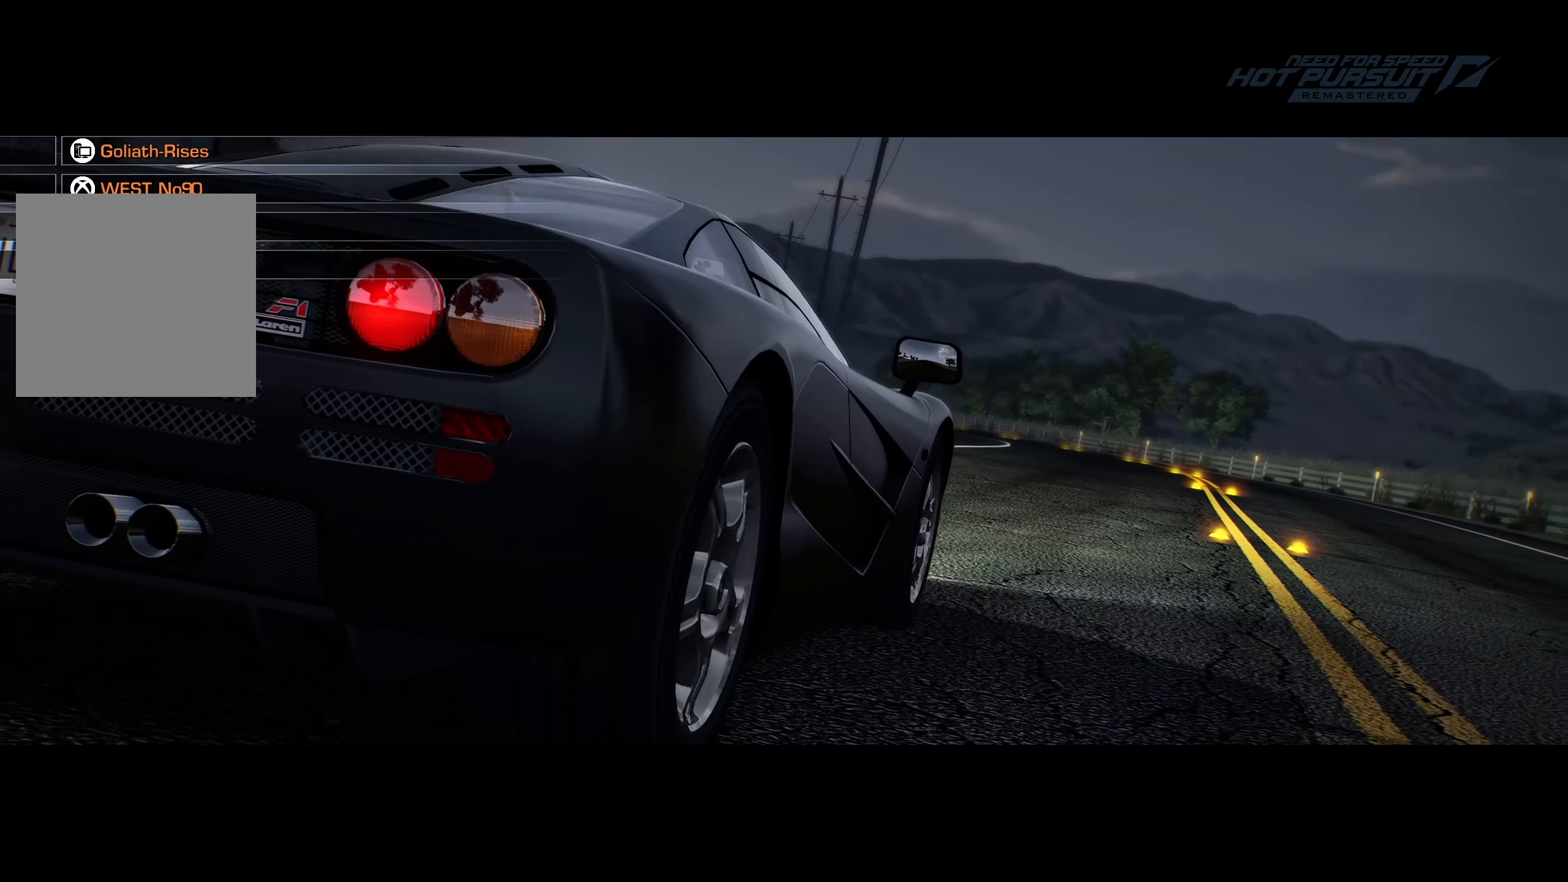
{"buttons": ["R2"], "left_stick": "center", "events": [[50, "R2", "down"]]}
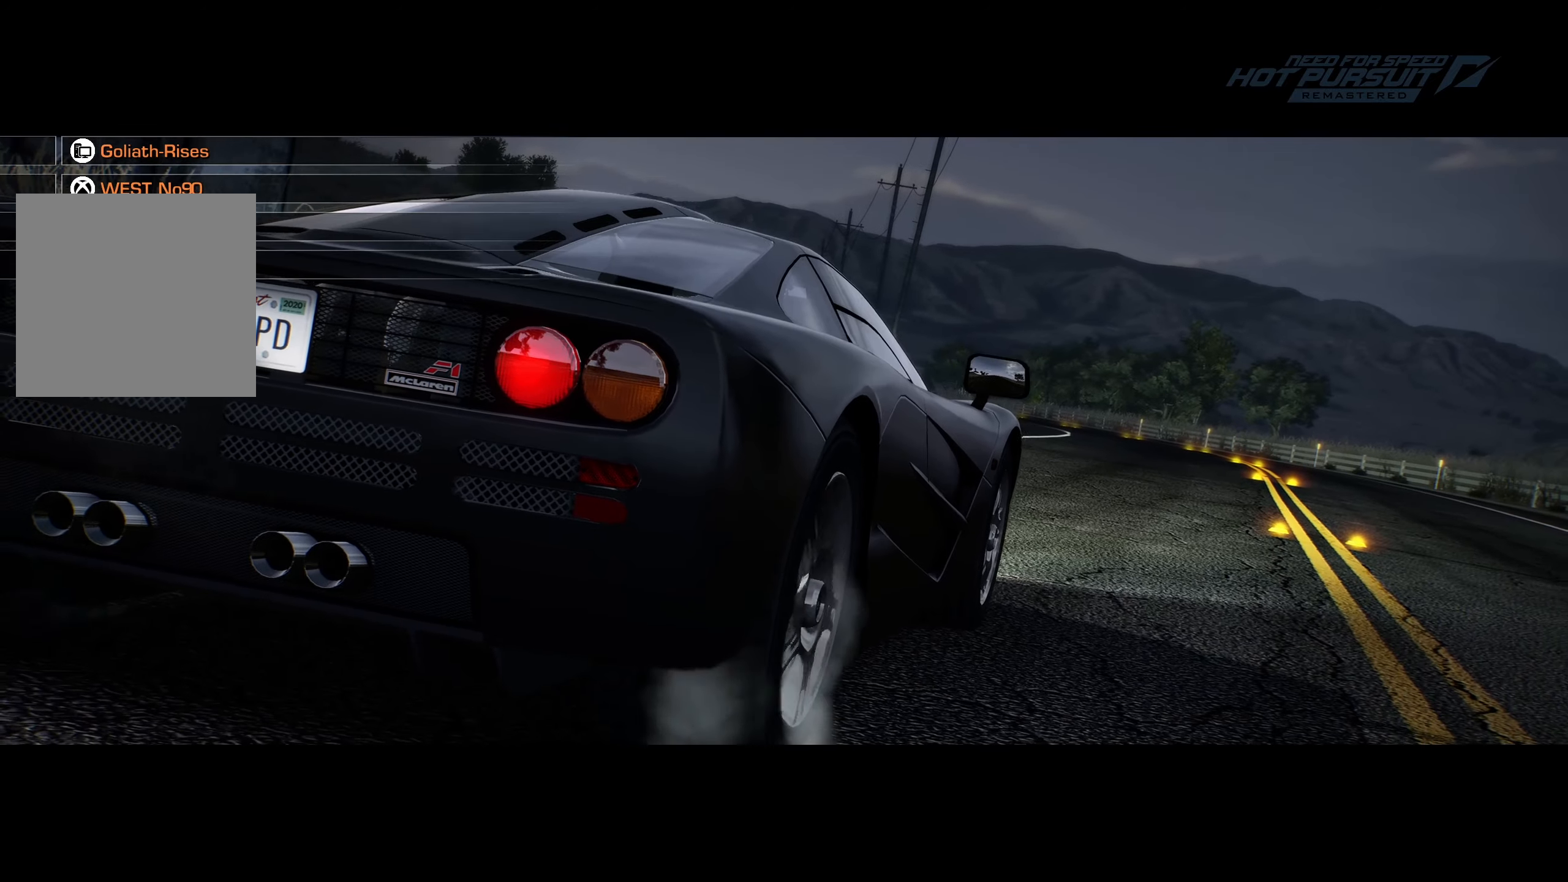
{"buttons": ["R2"], "left_stick": "center", "events": []}
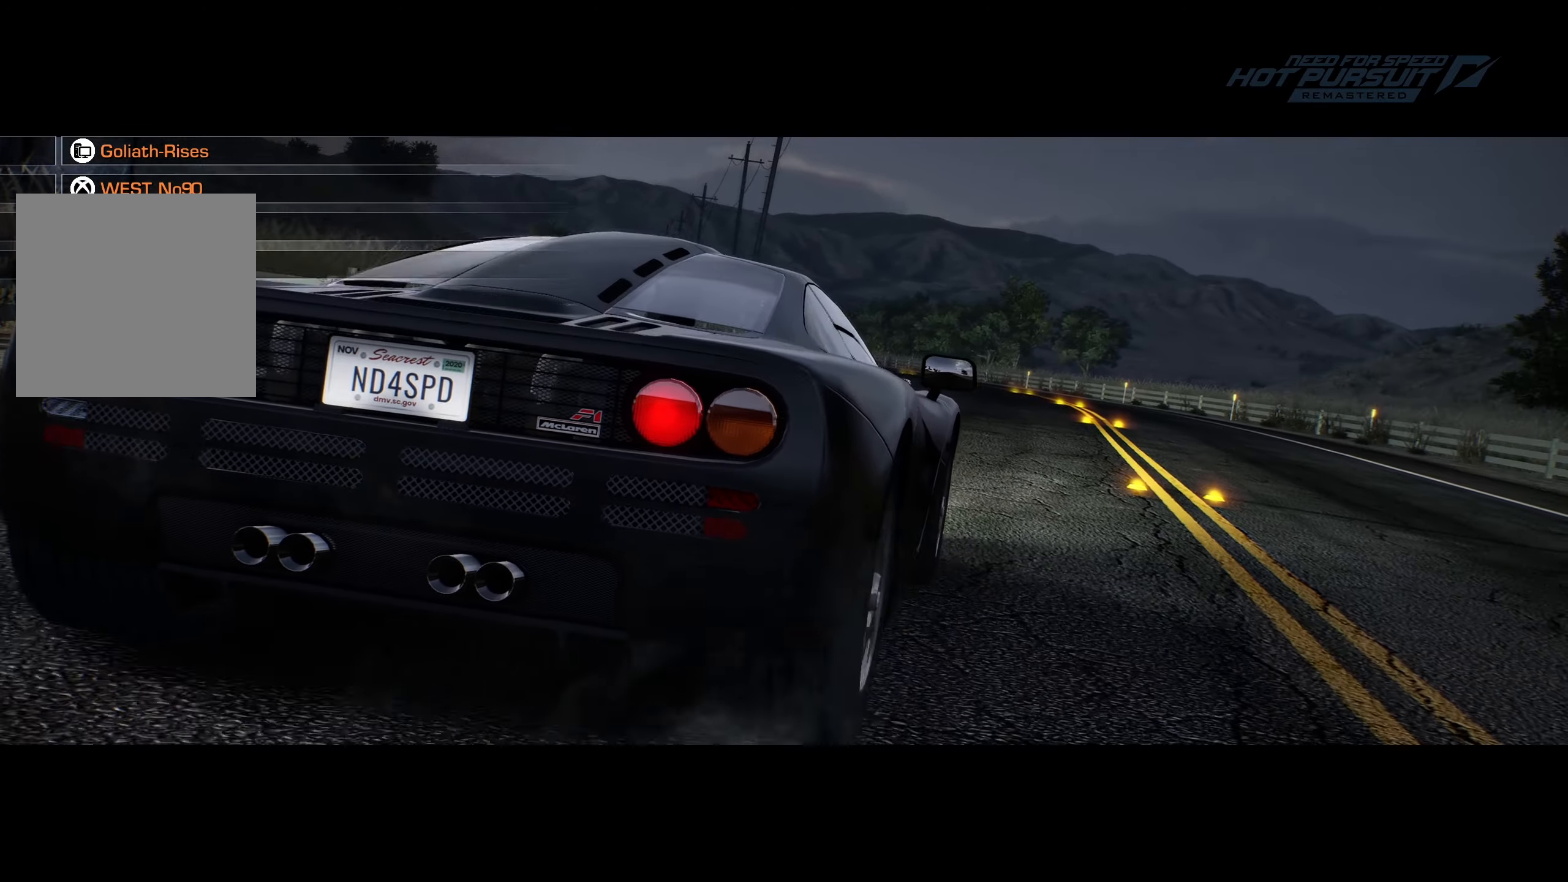
{"buttons": ["R2"], "left_stick": "center", "events": []}
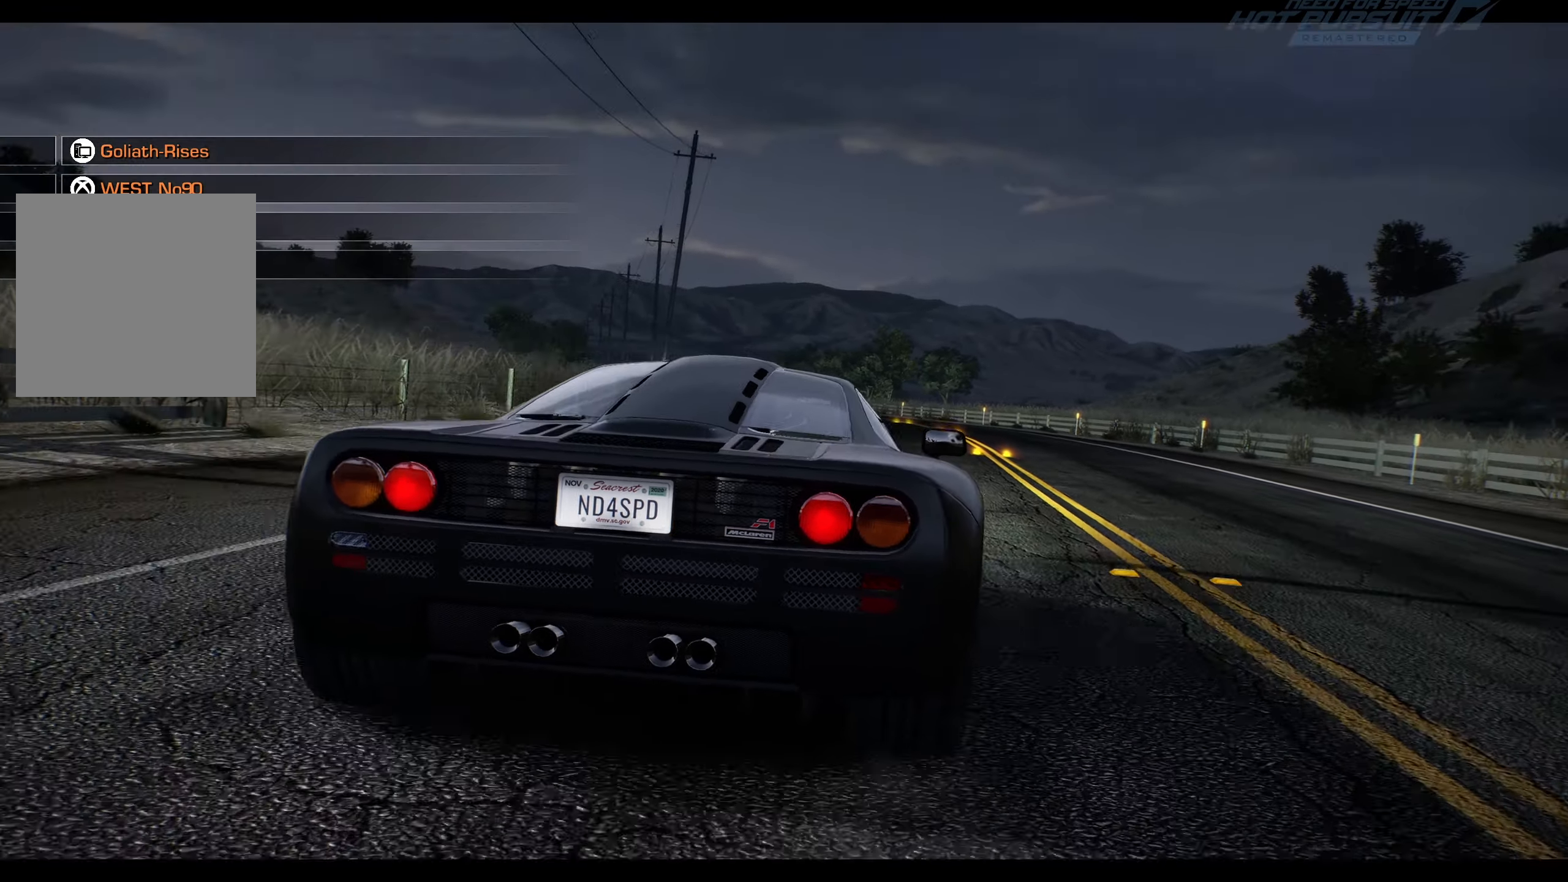
{"buttons": ["R2"], "left_stick": "left", "events": [[483, "left_stick", "left"]]}
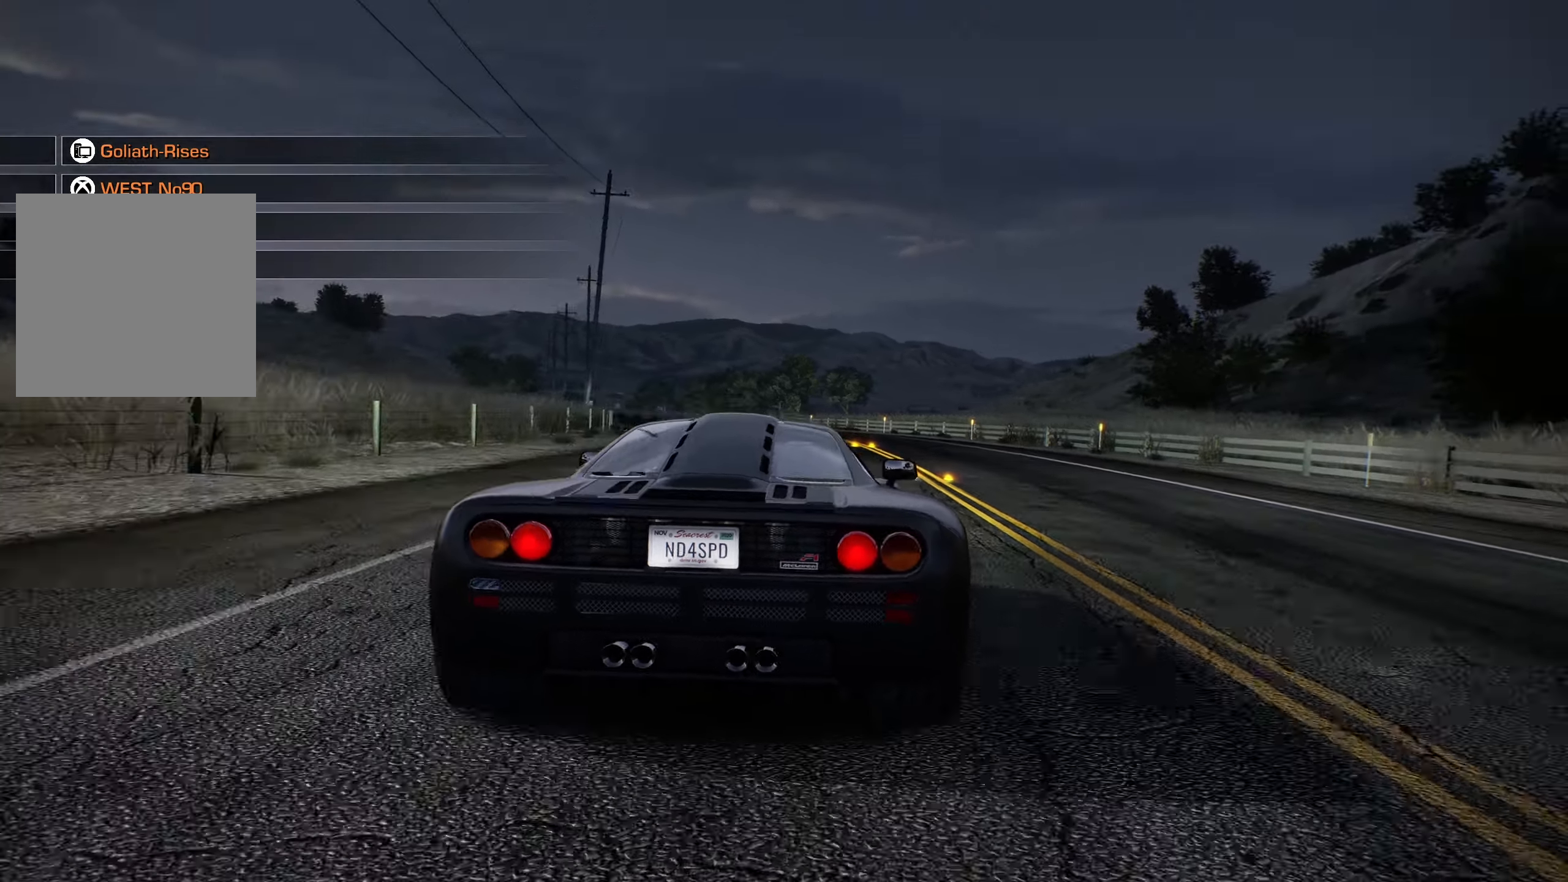
{"buttons": ["R2"], "left_stick": "center", "events": [[100, "left_stick", "center"]]}
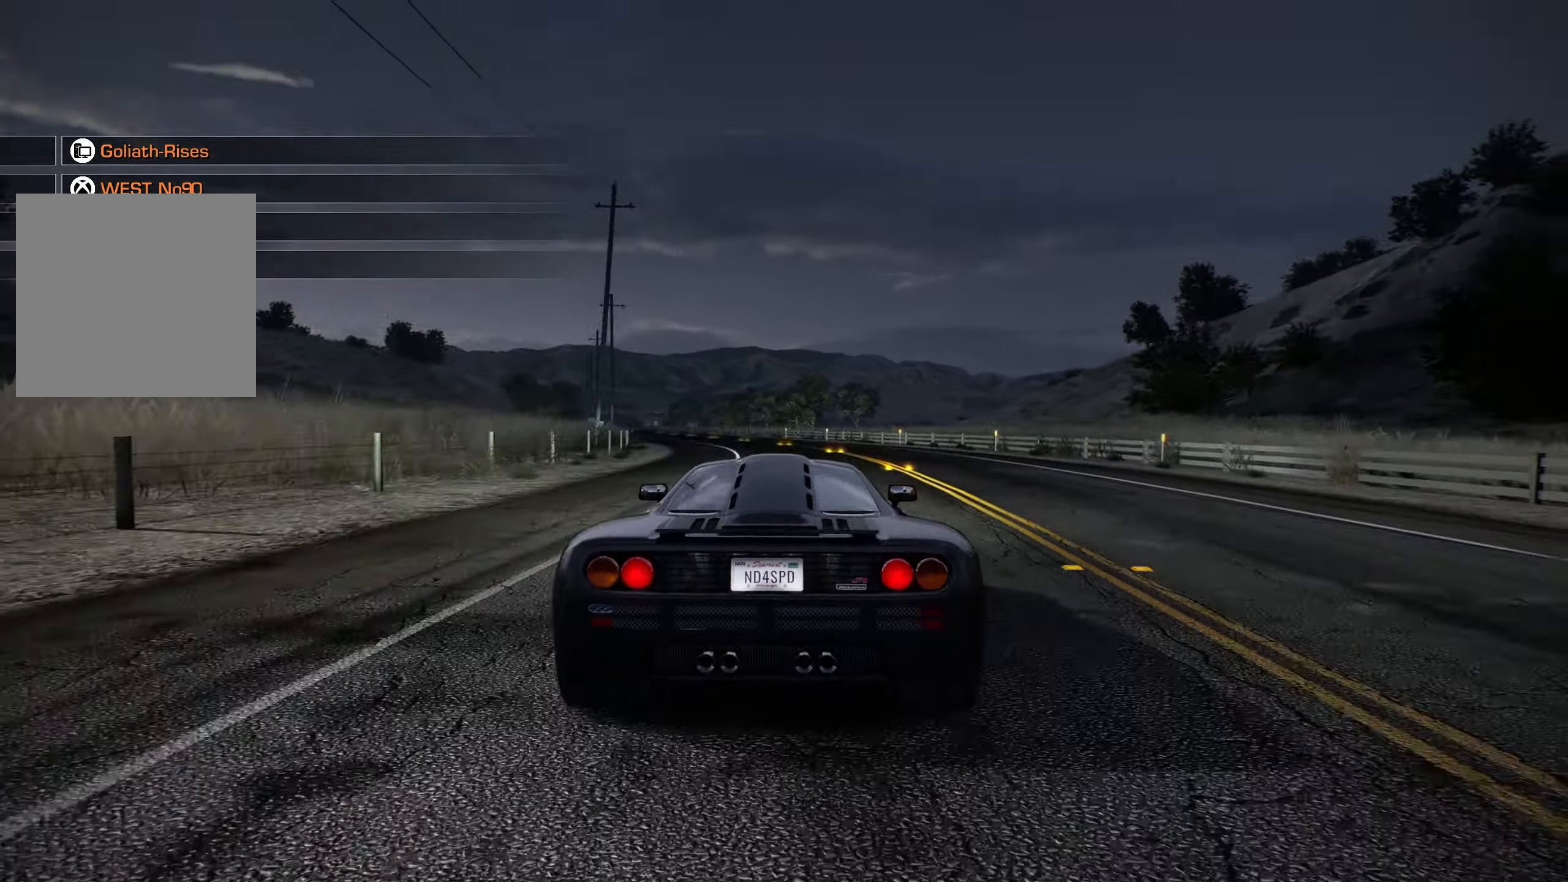
{"buttons": ["R2"], "left_stick": "center", "events": [[117, "left_stick", "left"], [233, "left_stick", "center"]]}
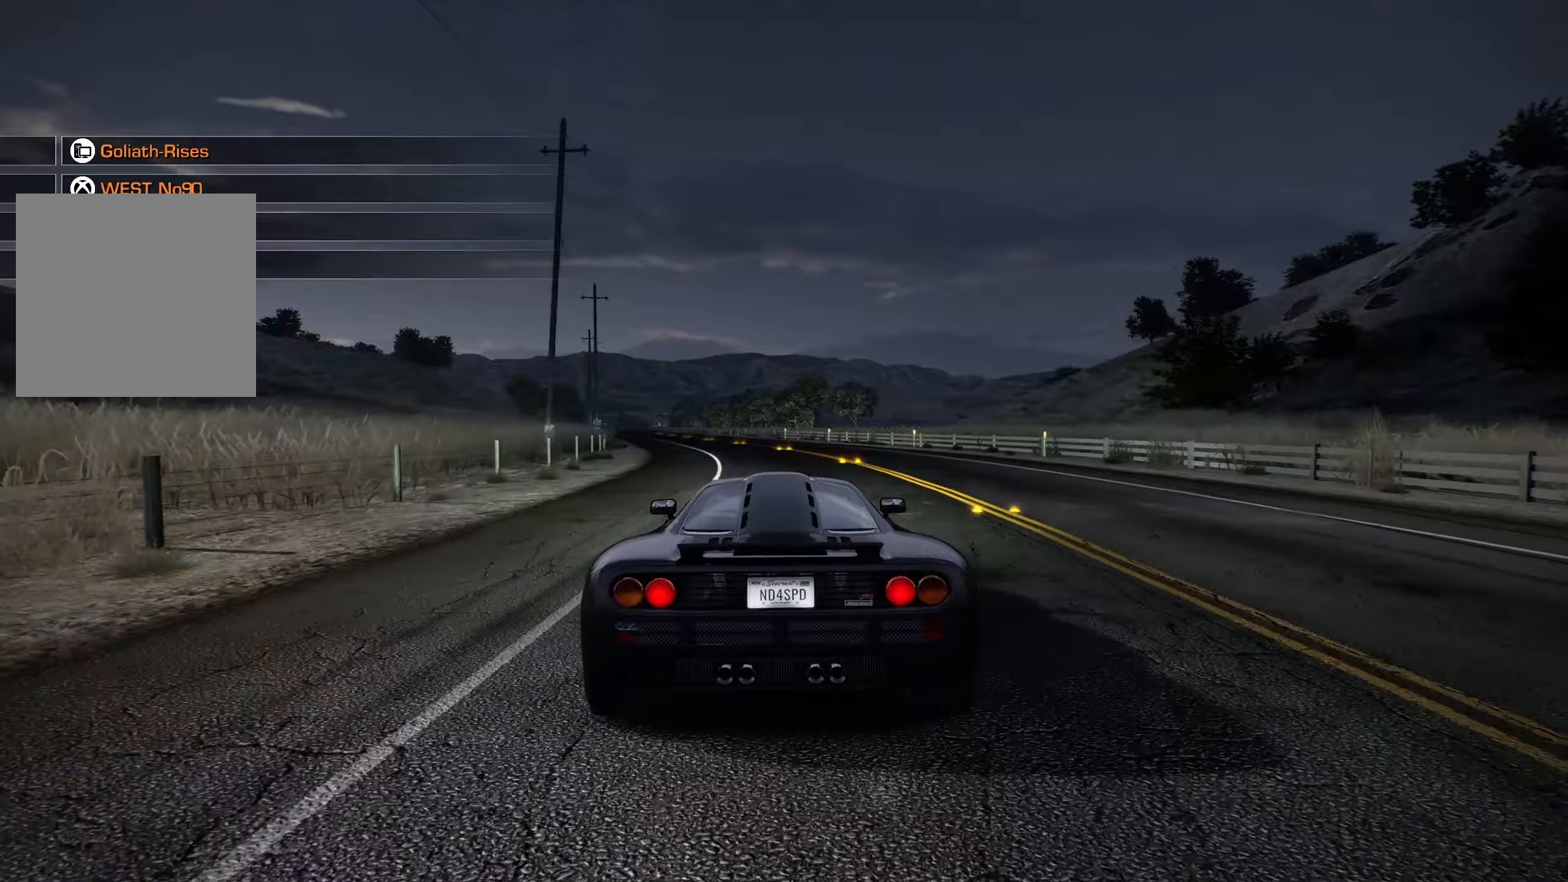
{"buttons": ["R2"], "left_stick": "left", "events": [[100, "left_stick", "left"]]}
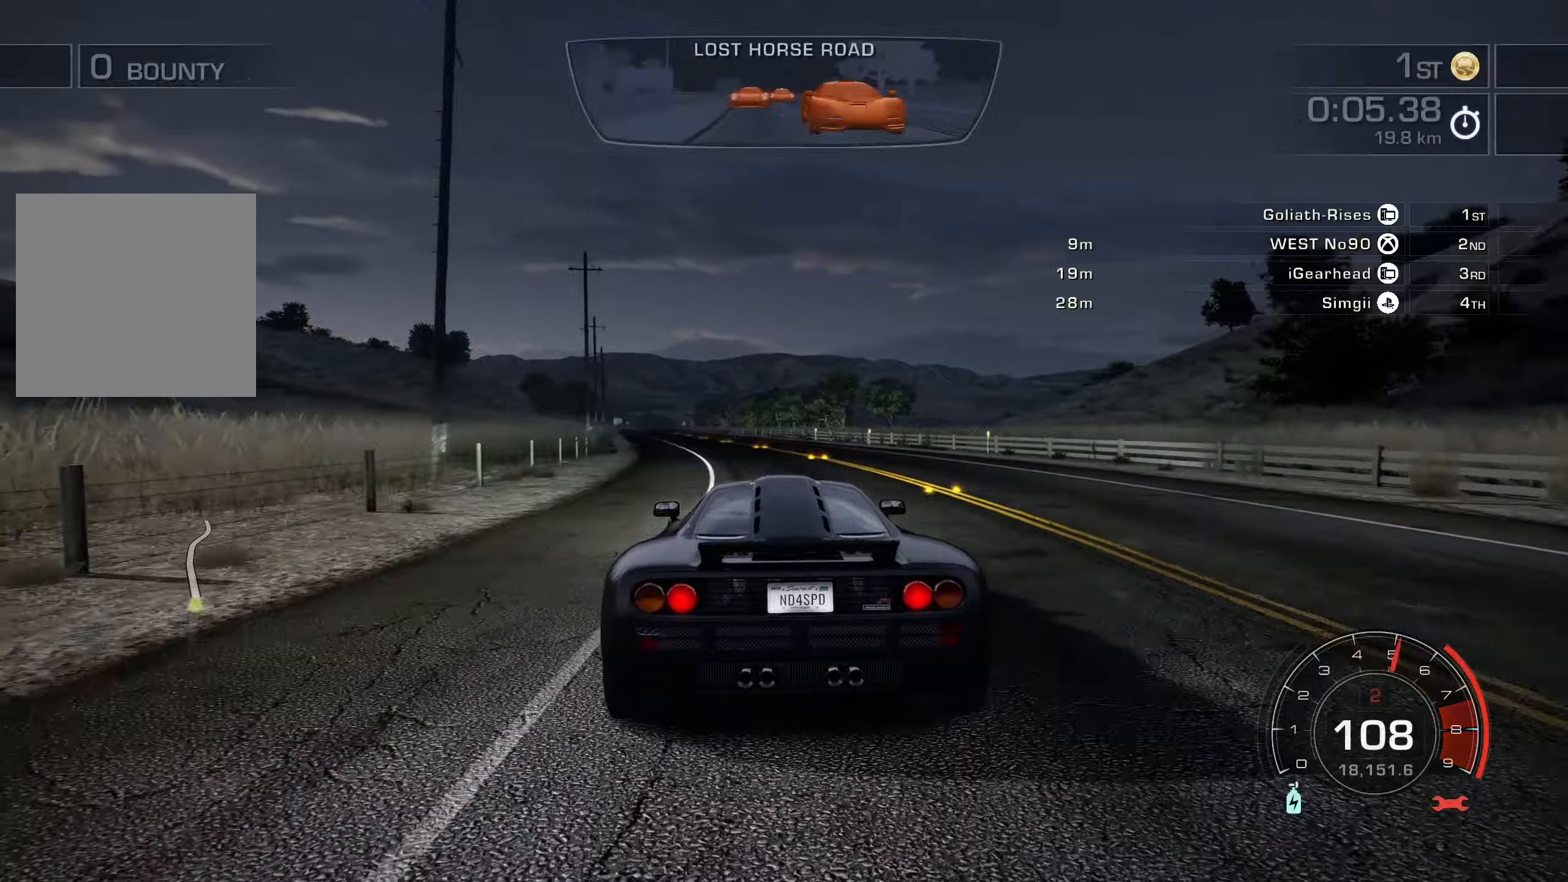
{"buttons": ["R2"], "left_stick": "center", "events": [[217, "left_stick", "center"]]}
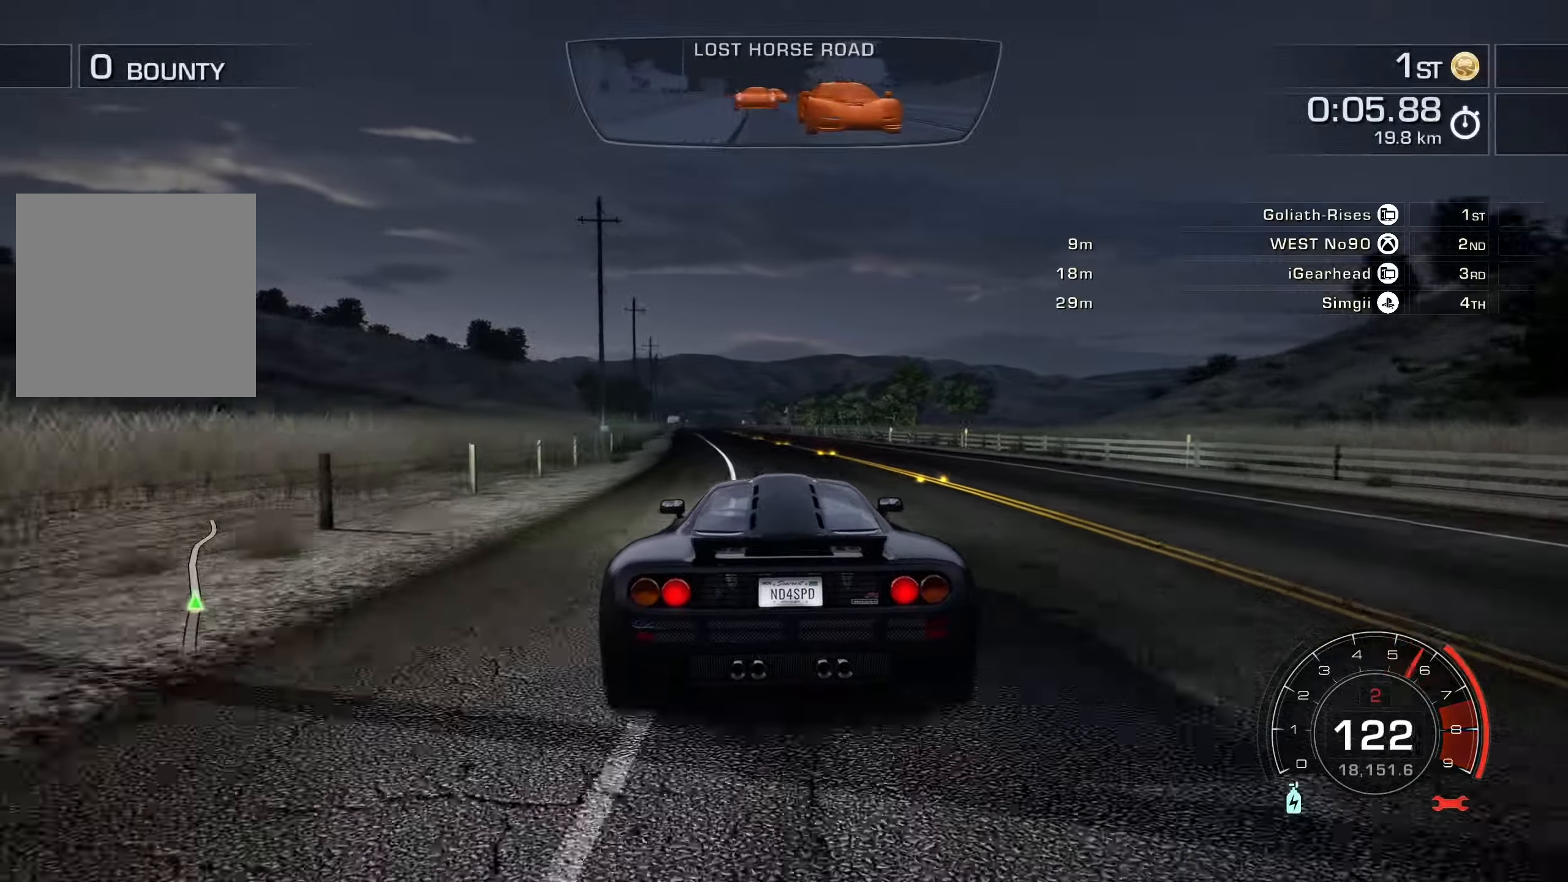
{"buttons": ["R2"], "left_stick": "left", "events": [[200, "left_stick", "left"]]}
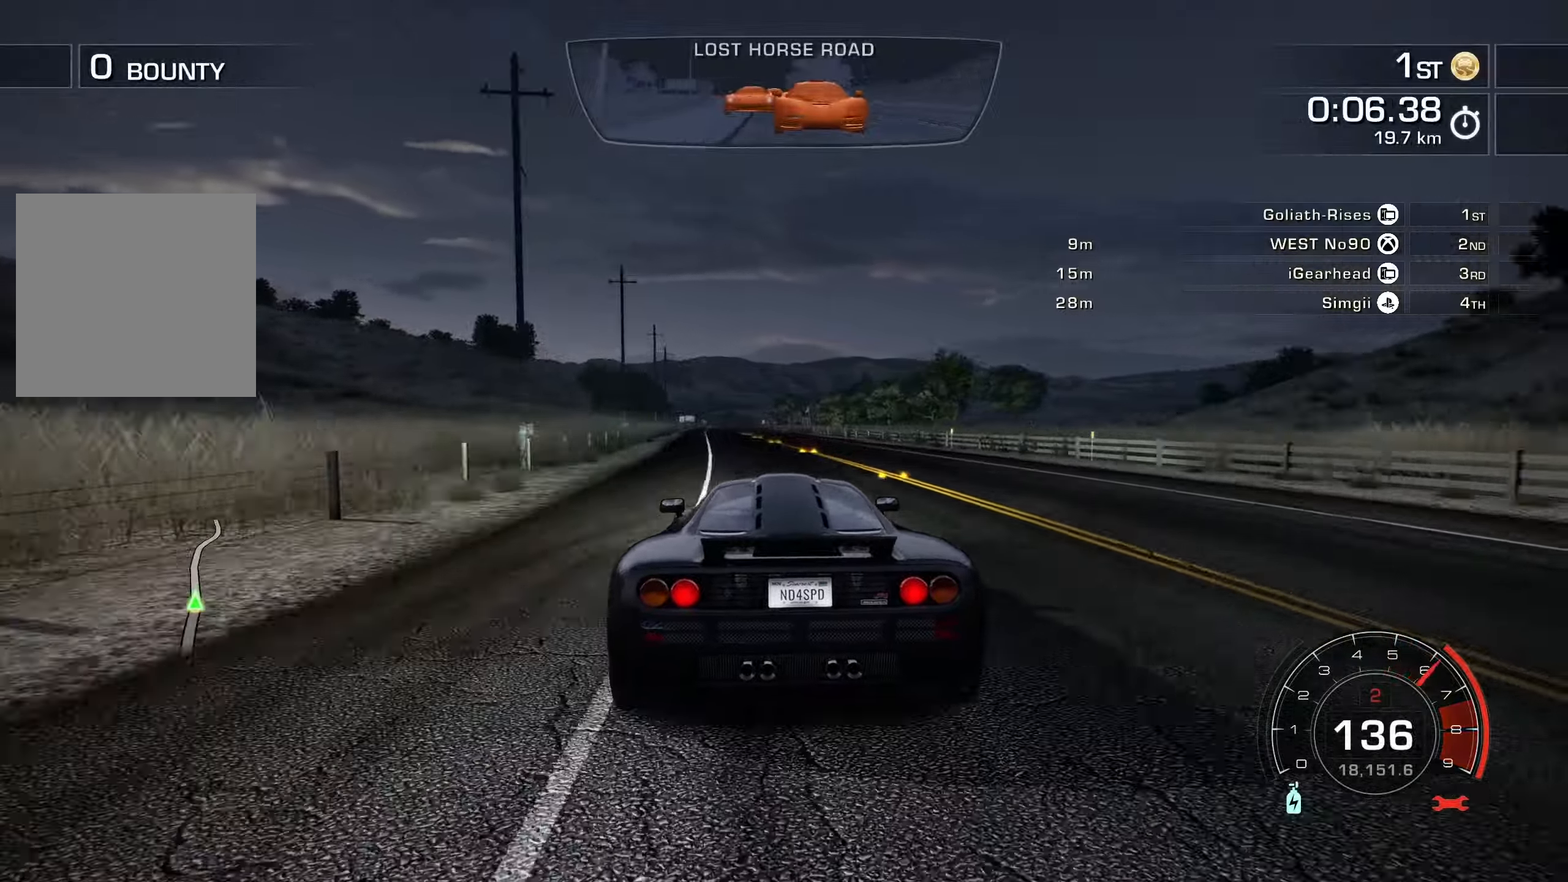
{"buttons": ["R2"], "left_stick": "right", "events": [[217, "left_stick", "center"], [434, "left_stick", "right"]]}
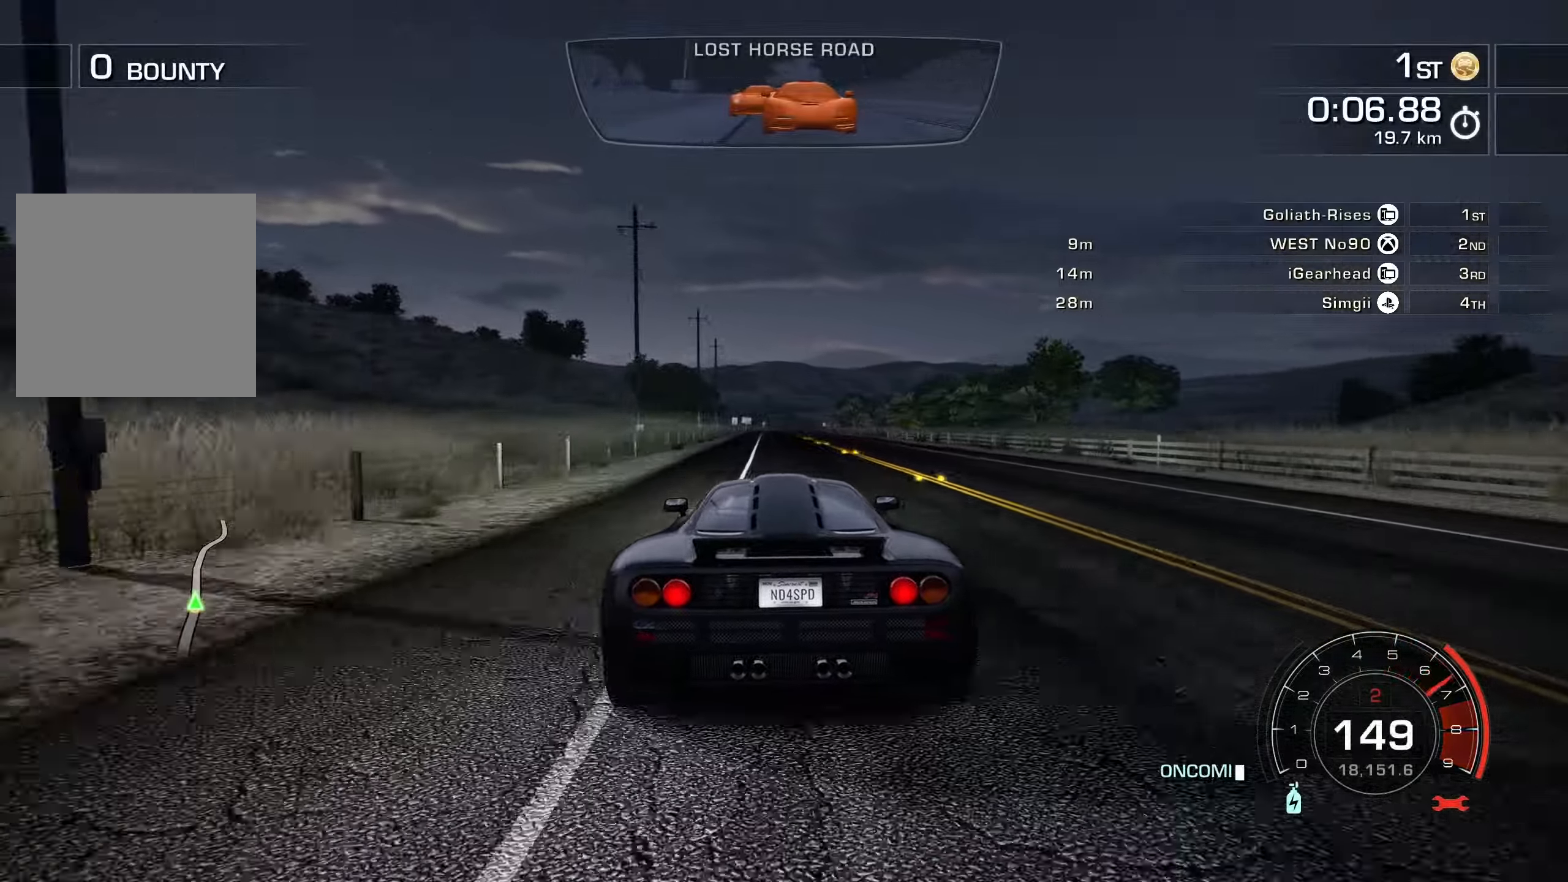
{"buttons": ["R2"], "left_stick": "center", "events": [[34, "left_stick", "center"]]}
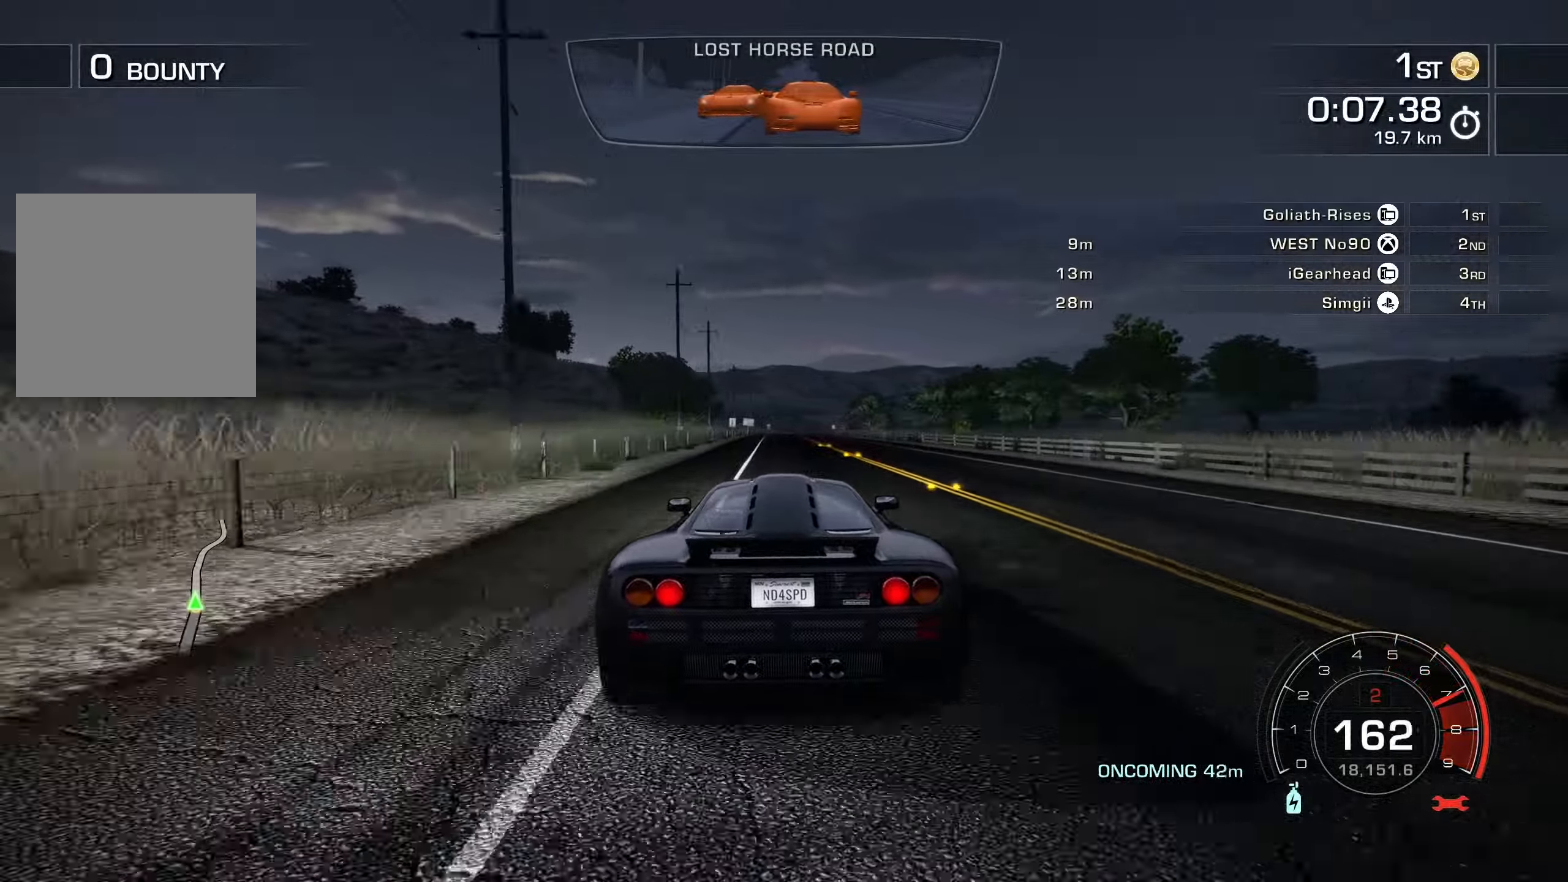
{"buttons": ["R2"], "left_stick": "center", "events": []}
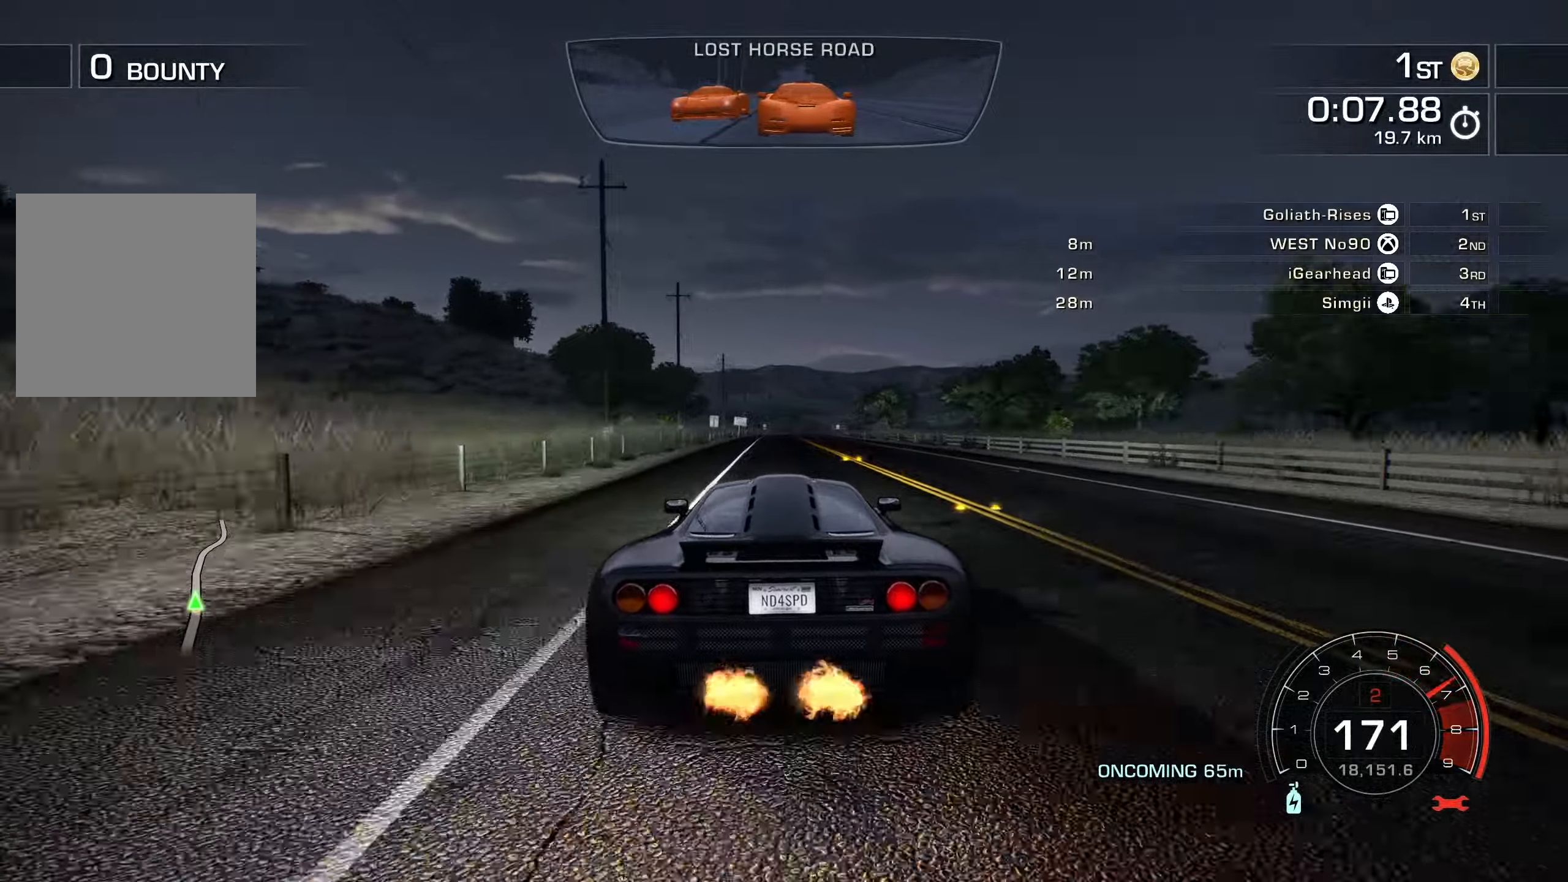
{"buttons": ["R2"], "left_stick": "center", "events": []}